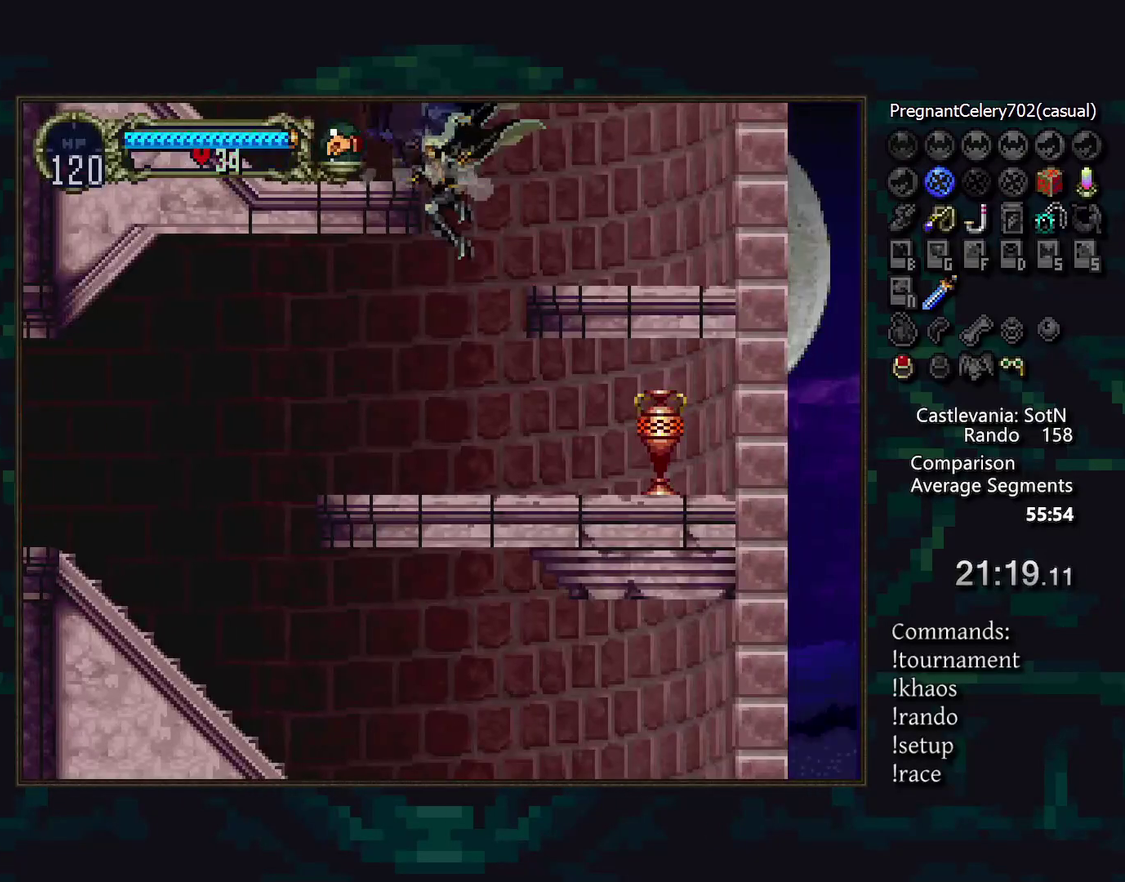
Gameplay with a controller (PlayStation layout); each line is a JSON object with the inputs held at the frame after it. "events" lists button and stick changes between this image and that frame as [ms after this image, input, new state], when the widget could be followed in between. Not read: CIRCLE DPAD_LEFT L3 R3 TRIANGLE.
{"buttons": [], "events": [[183, "DPAD_RIGHT", "down"], [317, "DPAD_RIGHT", "up"], [367, "CROSS", "down"], [417, "CROSS", "up"]]}
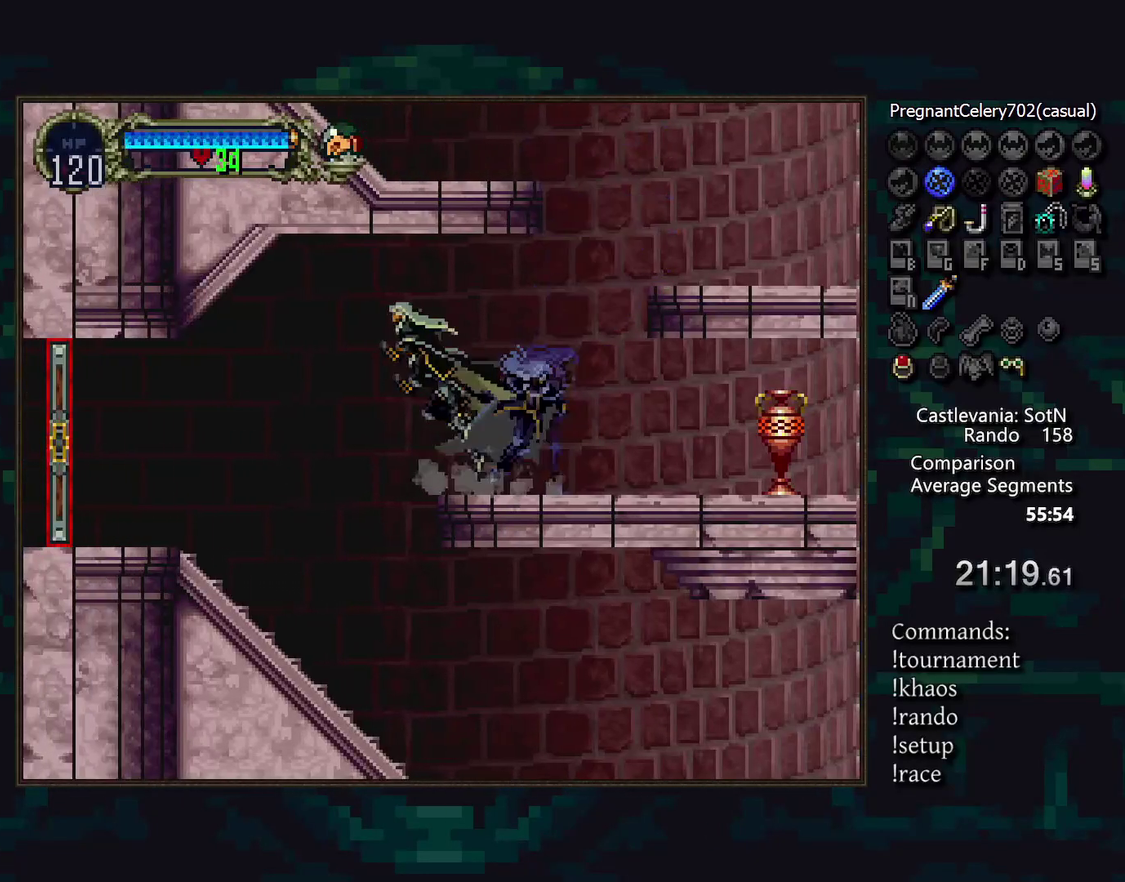
{"buttons": ["DPAD_DOWN"], "events": [[383, "CROSS", "down"], [450, "CROSS", "up"], [450, "DPAD_DOWN", "down"]]}
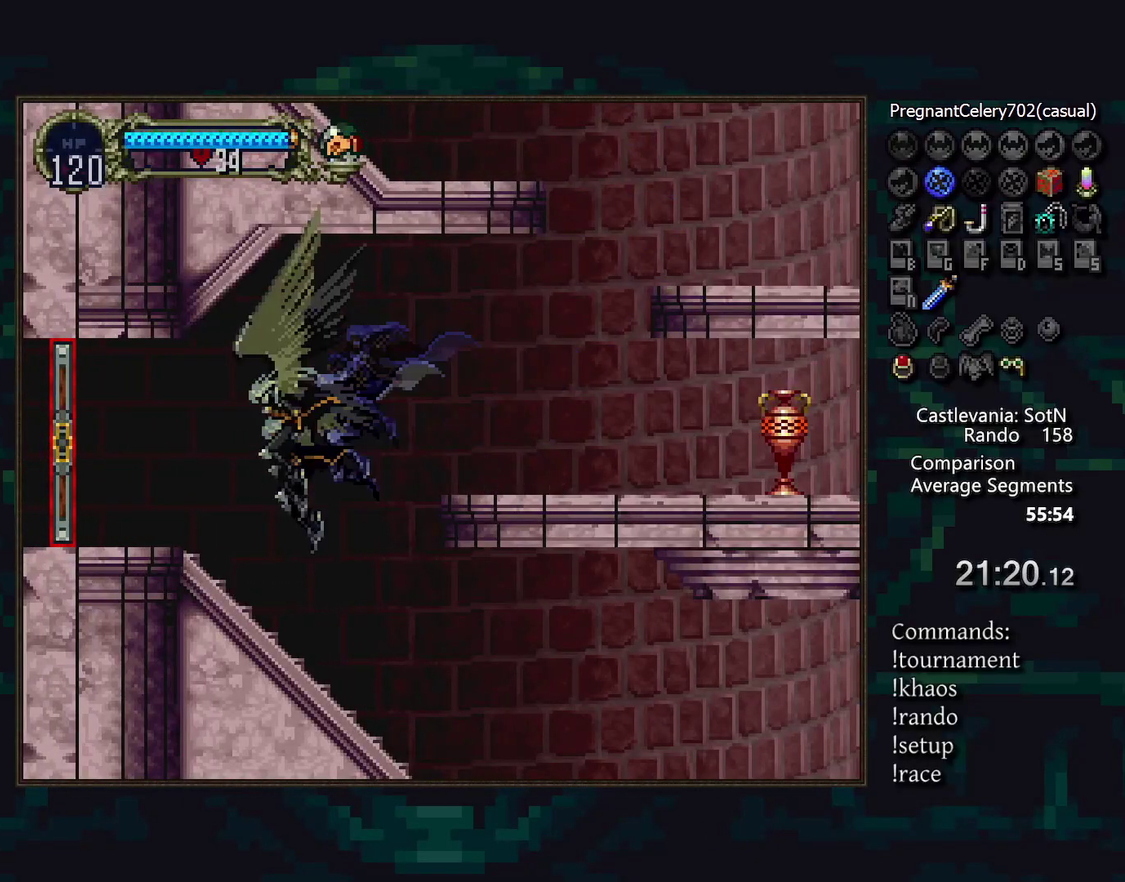
{"buttons": [], "events": [[17, "CROSS", "down"], [67, "DPAD_DOWN", "up"], [83, "CROSS", "up"]]}
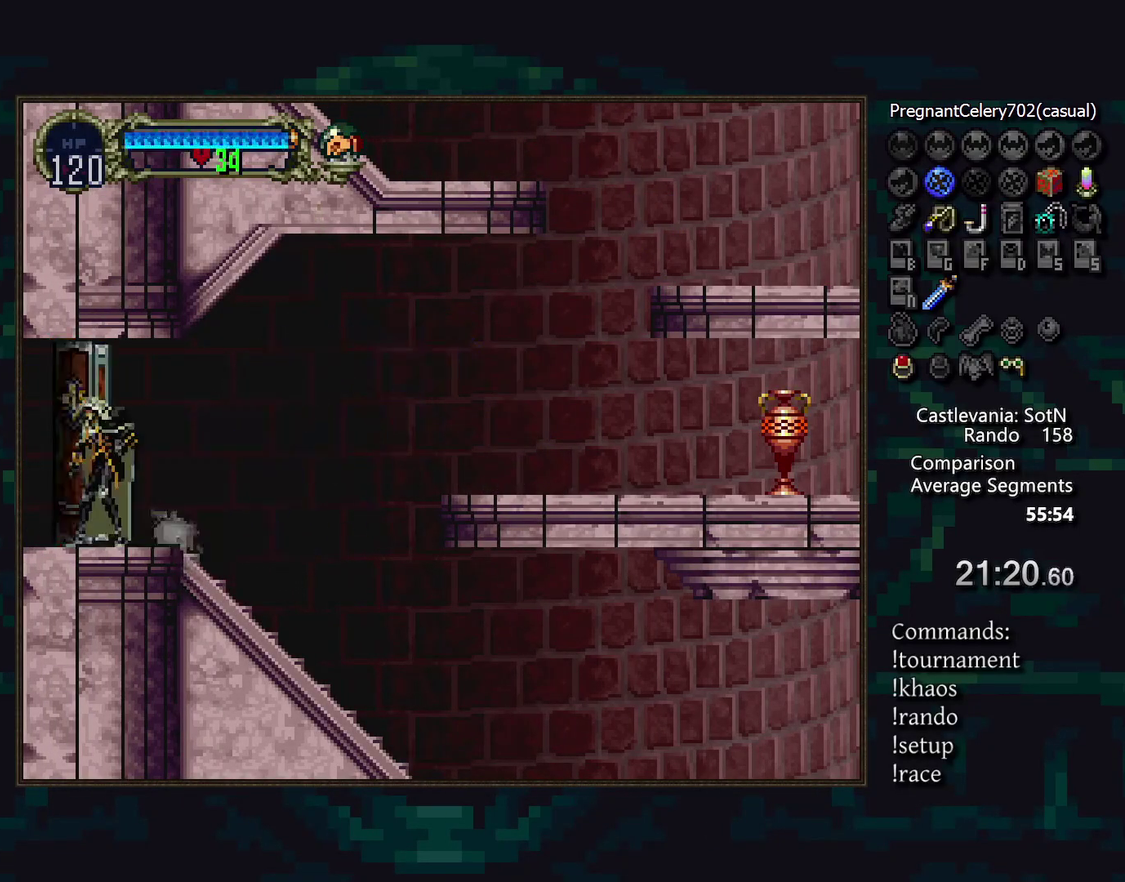
{"buttons": [], "events": []}
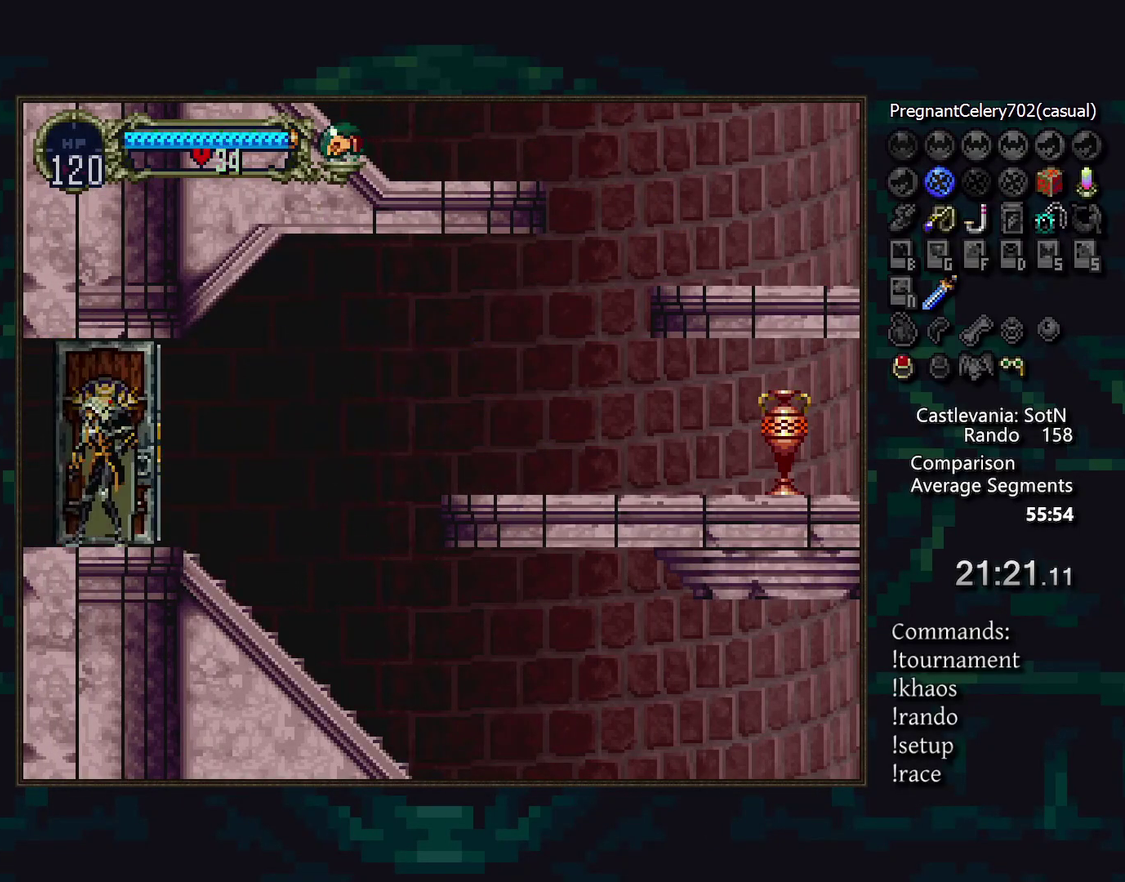
{"buttons": [], "events": []}
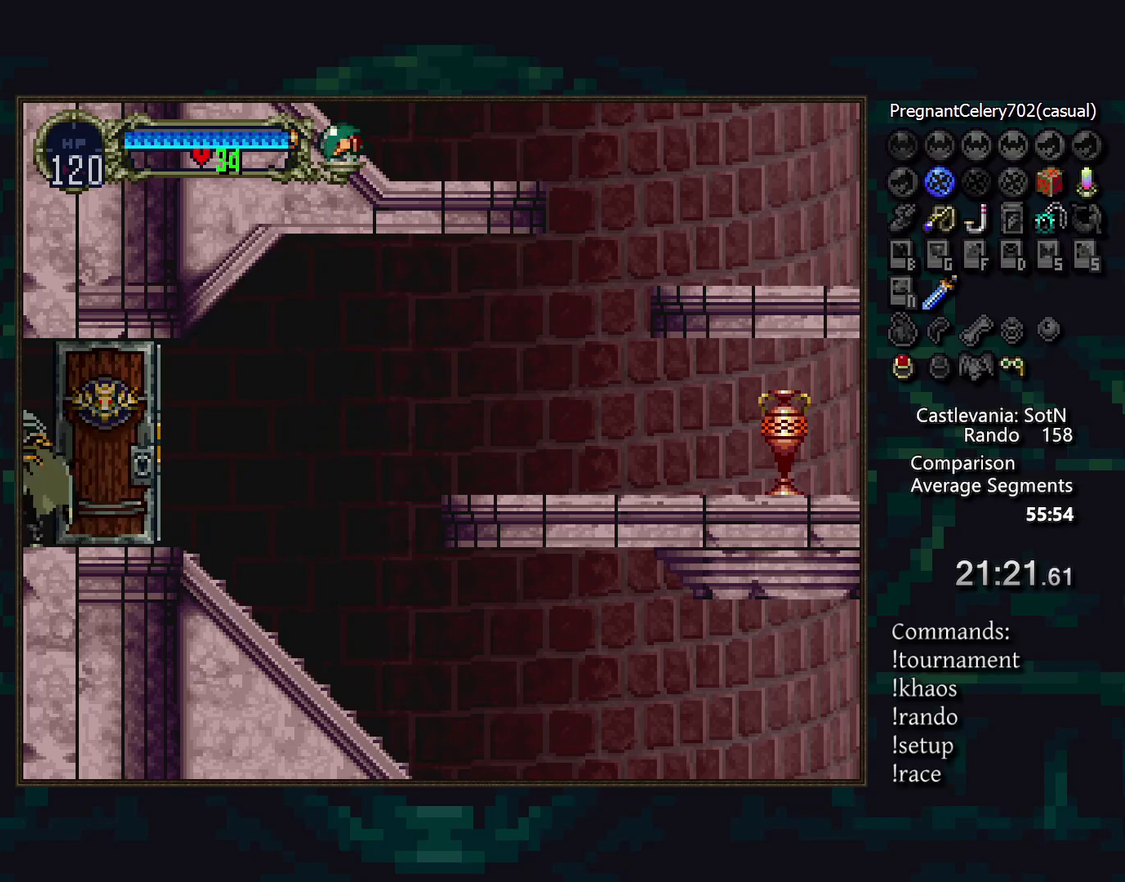
{"buttons": [], "events": []}
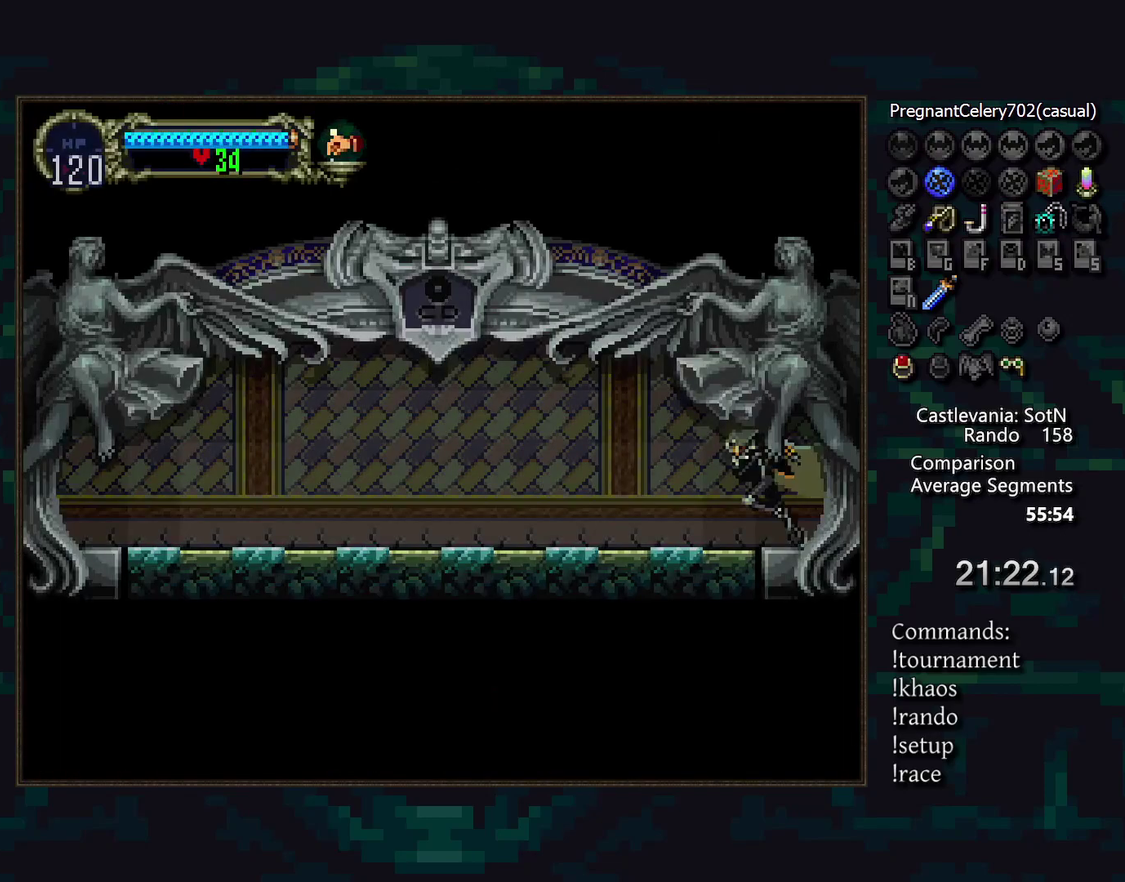
{"buttons": [], "events": [[150, "DPAD_RIGHT", "down"], [367, "DPAD_RIGHT", "up"]]}
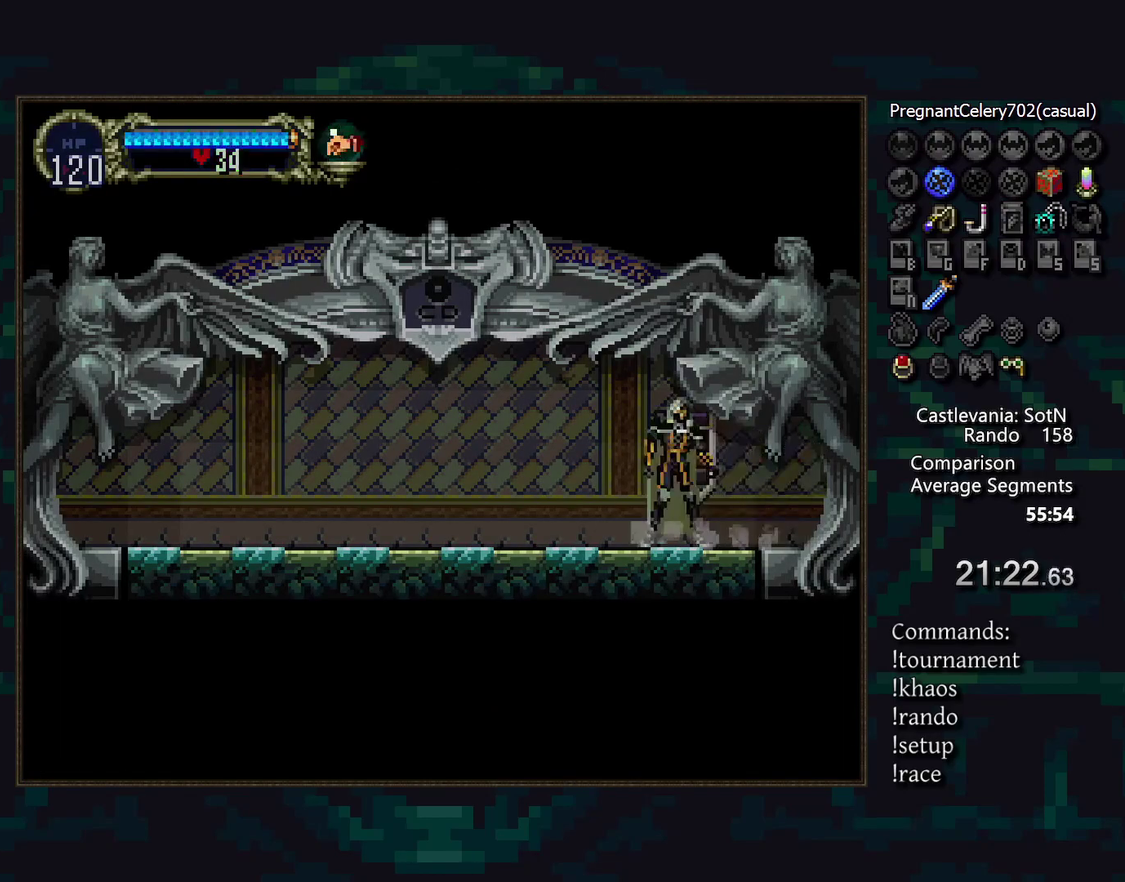
{"buttons": [], "events": []}
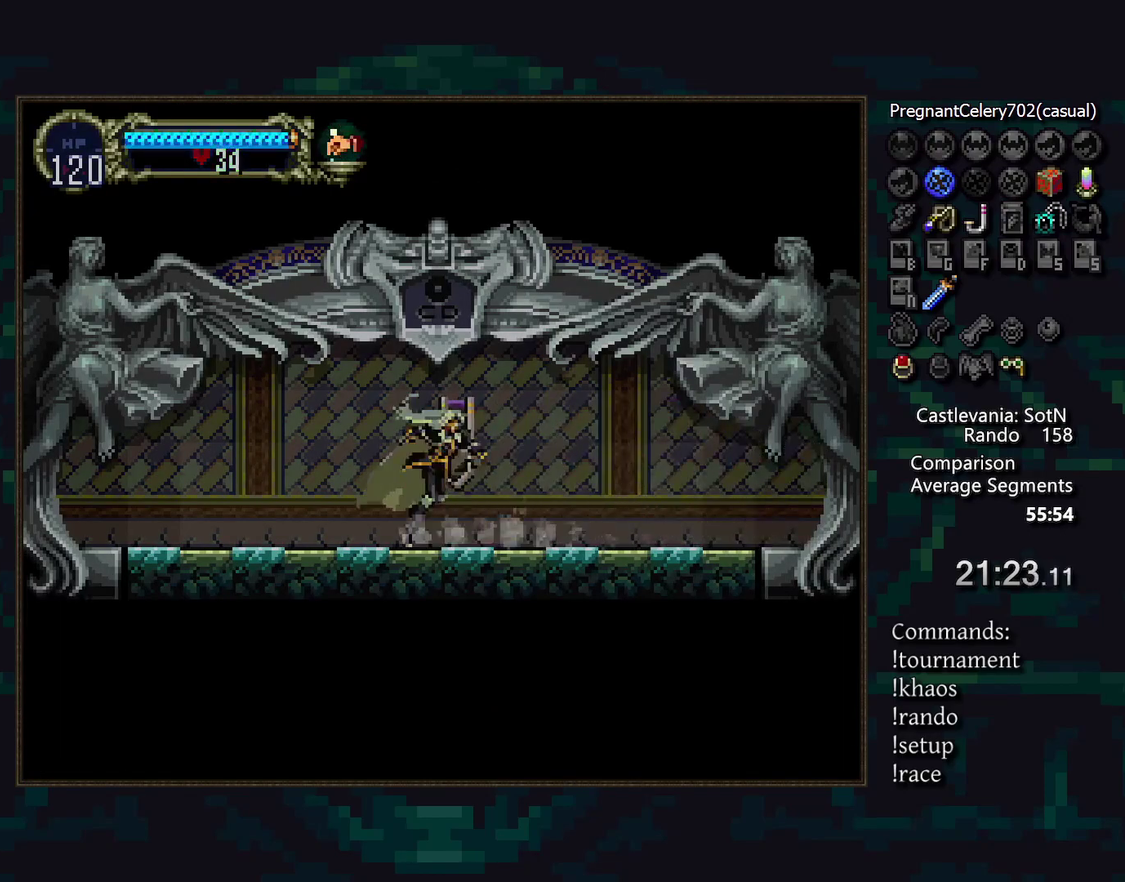
{"buttons": [], "events": []}
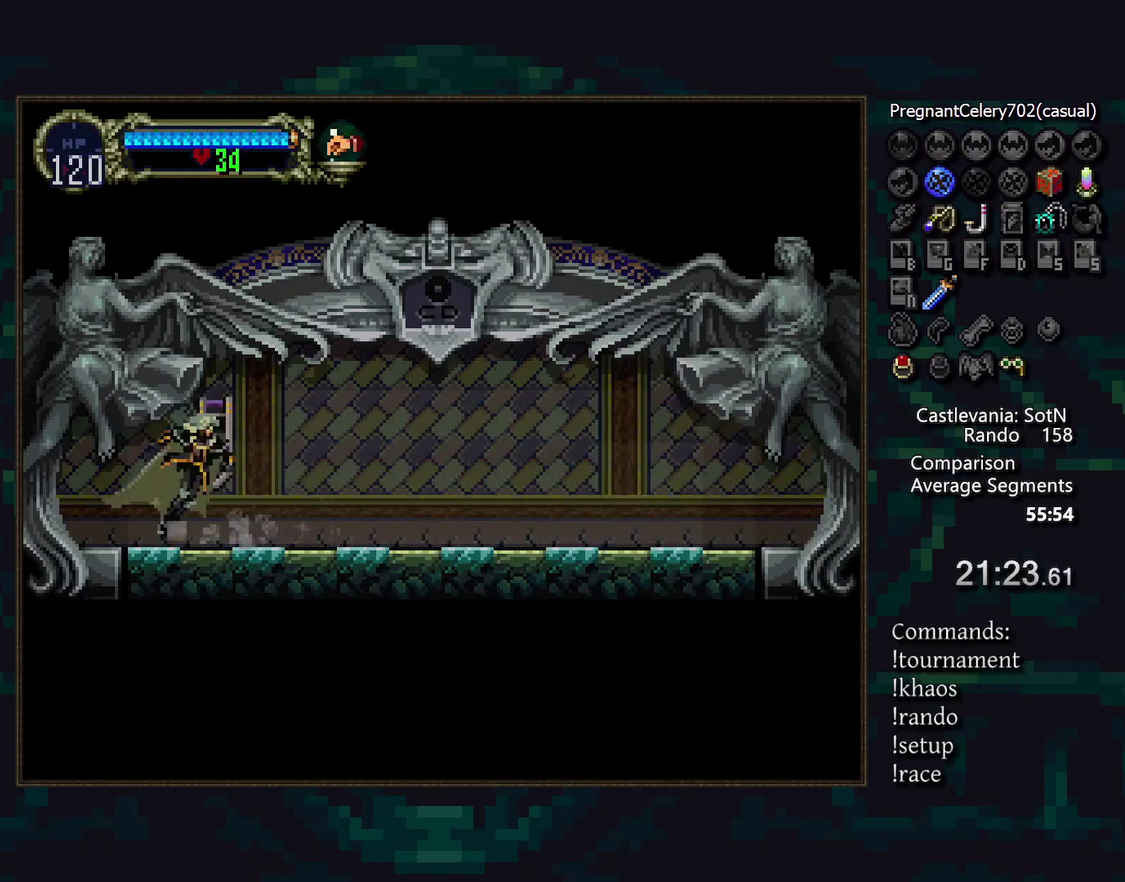
{"buttons": [], "events": []}
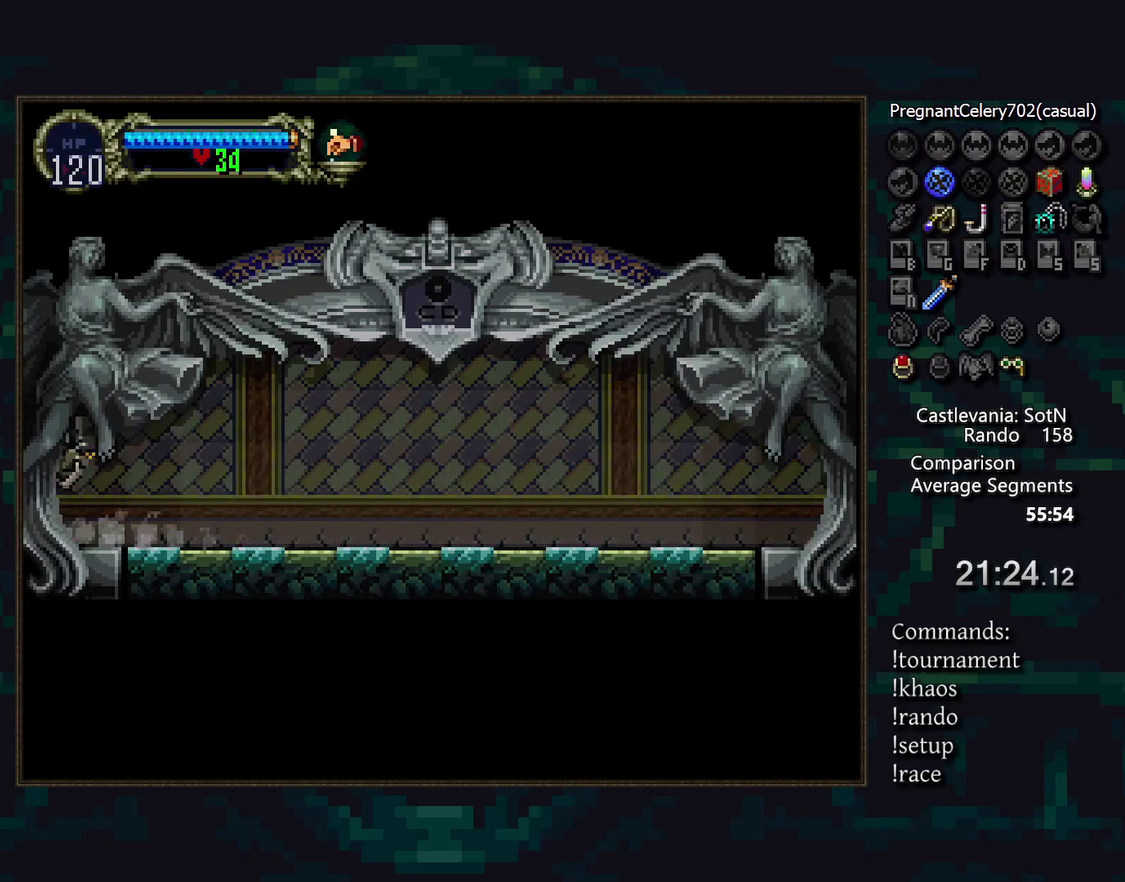
{"buttons": [], "events": []}
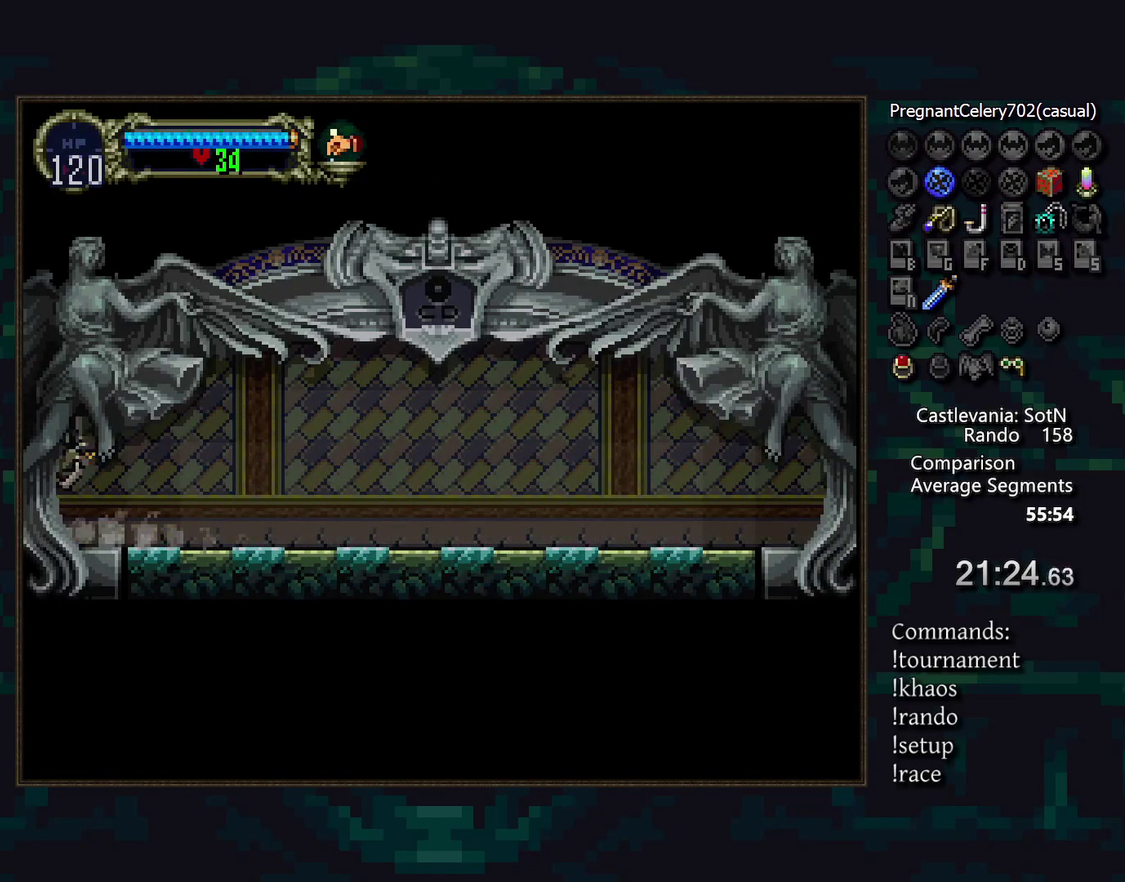
{"buttons": [], "events": []}
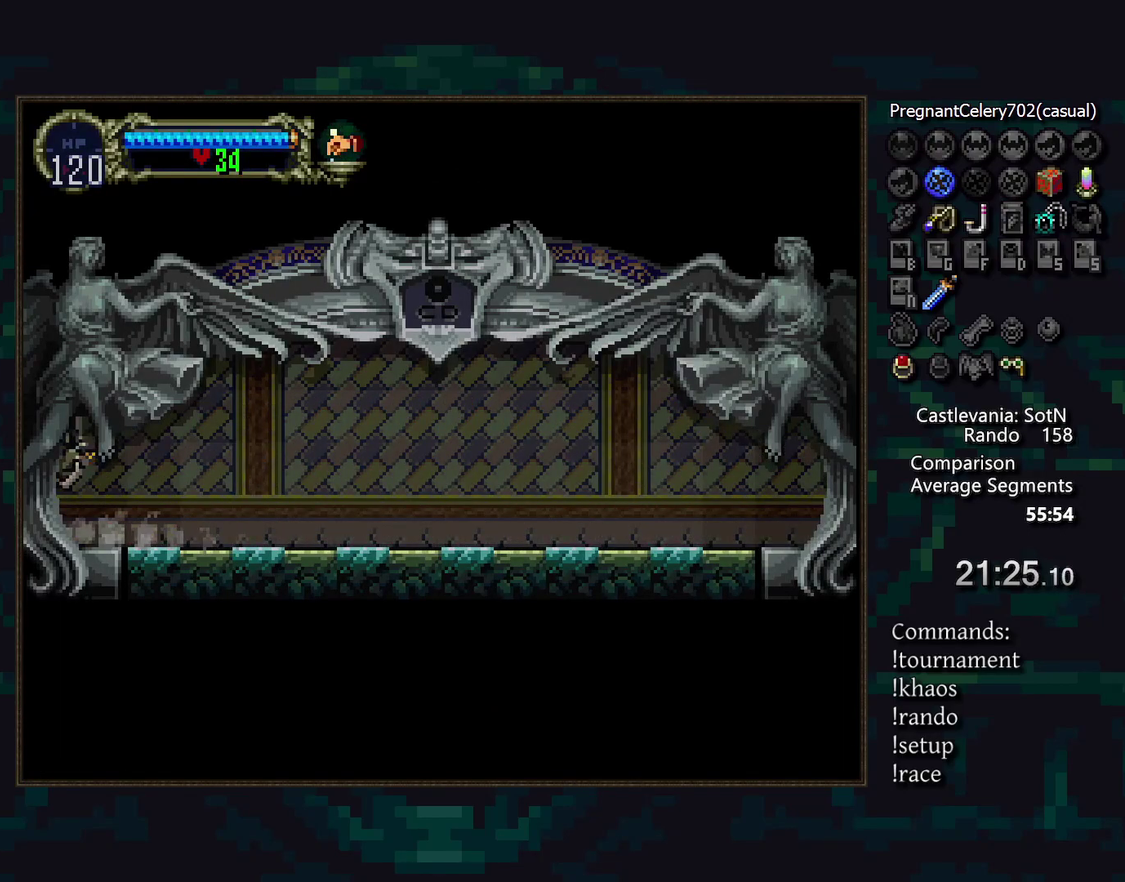
{"buttons": [], "events": []}
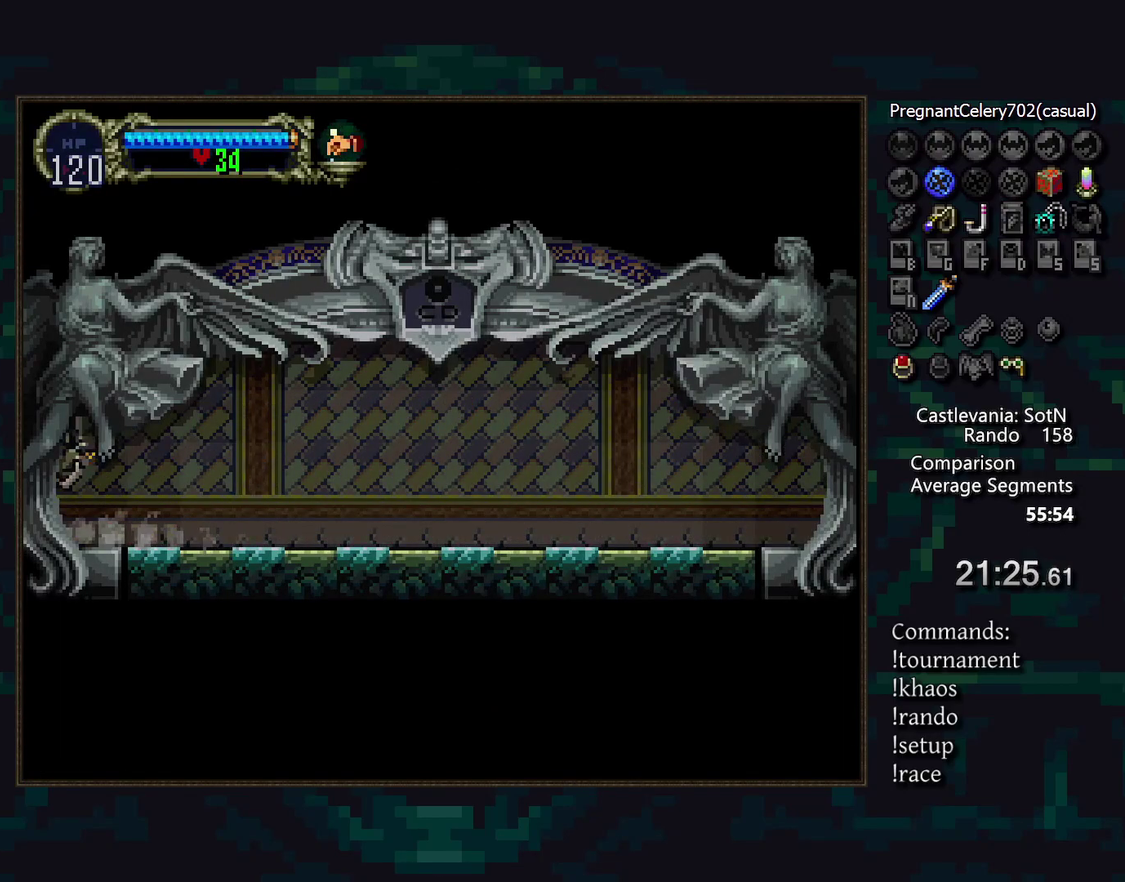
{"buttons": [], "events": []}
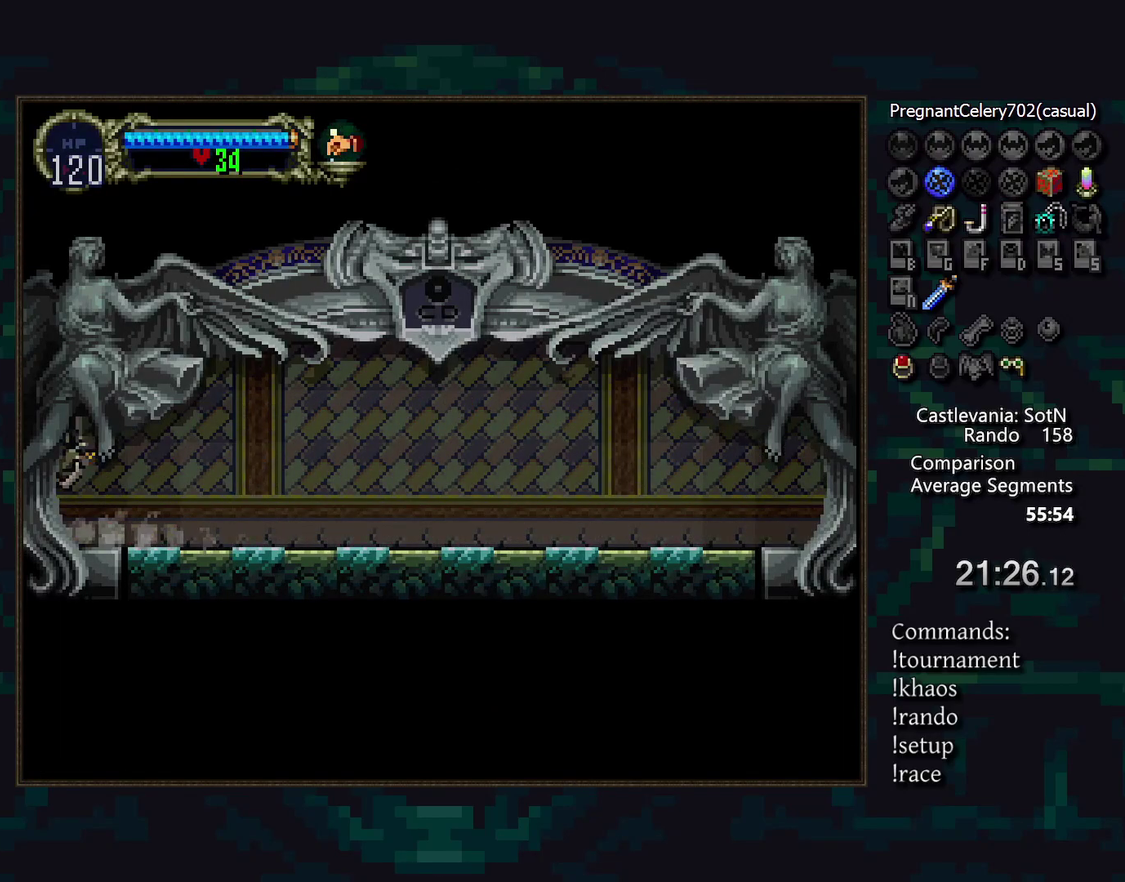
{"buttons": [], "events": []}
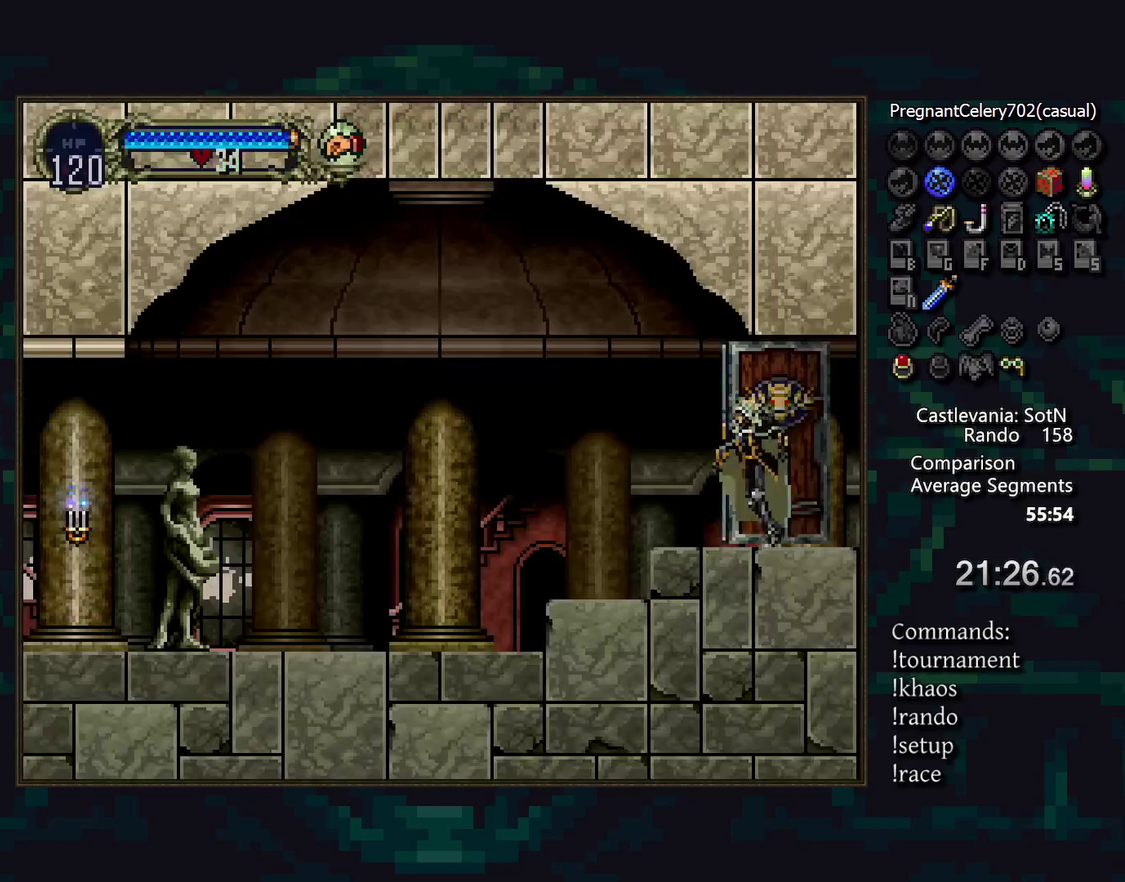
{"buttons": [], "events": []}
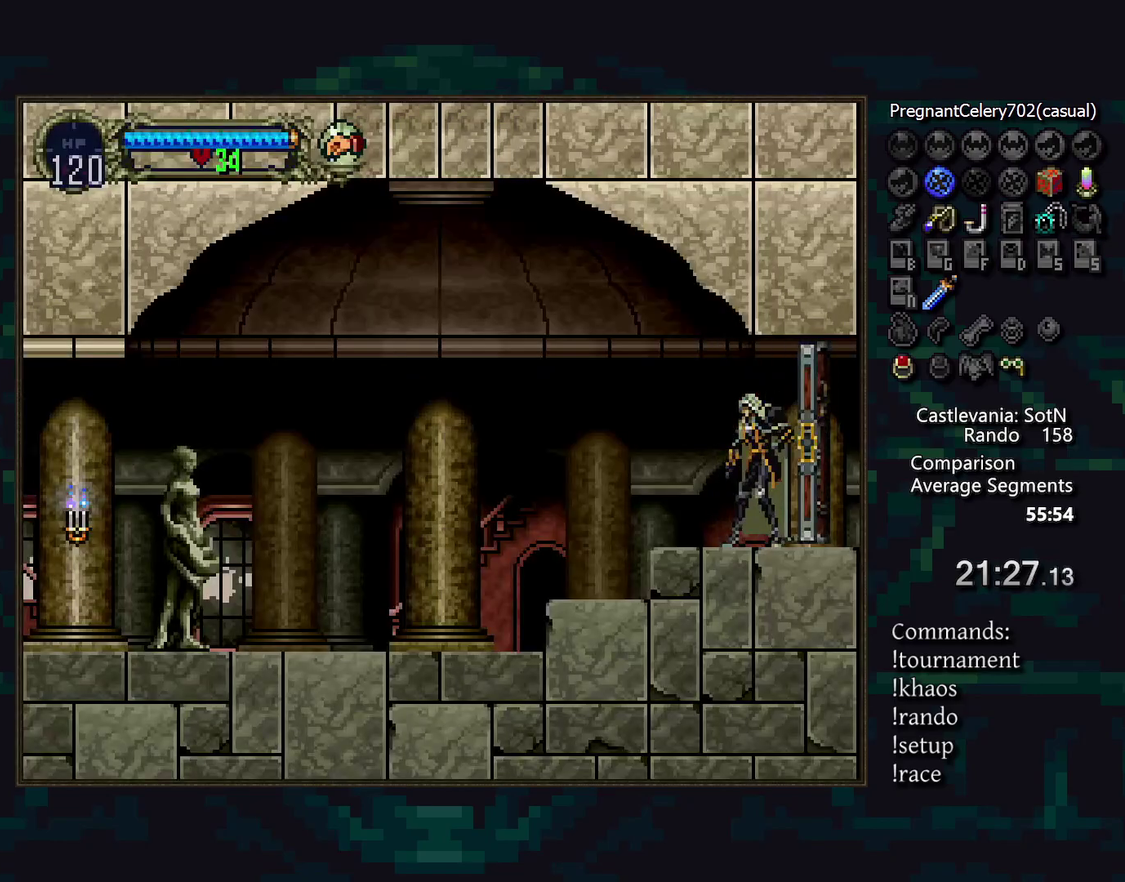
{"buttons": [], "events": [[250, "CROSS", "down"], [317, "CROSS", "up"], [400, "CROSS", "down"], [467, "CROSS", "up"]]}
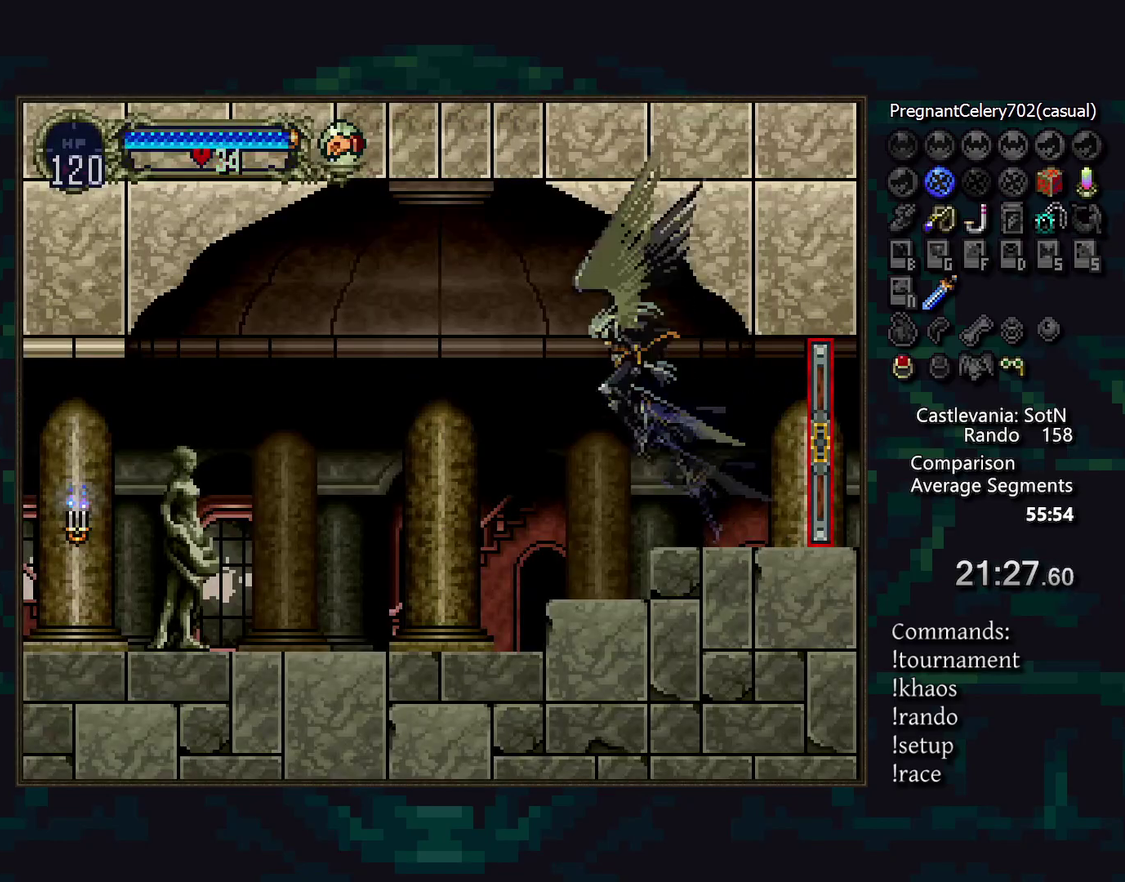
{"buttons": ["DPAD_RIGHT"], "events": [[17, "DPAD_DOWN", "down"], [67, "CROSS", "down"], [150, "CROSS", "up"], [233, "DPAD_DOWN", "up"], [367, "DPAD_RIGHT", "down"]]}
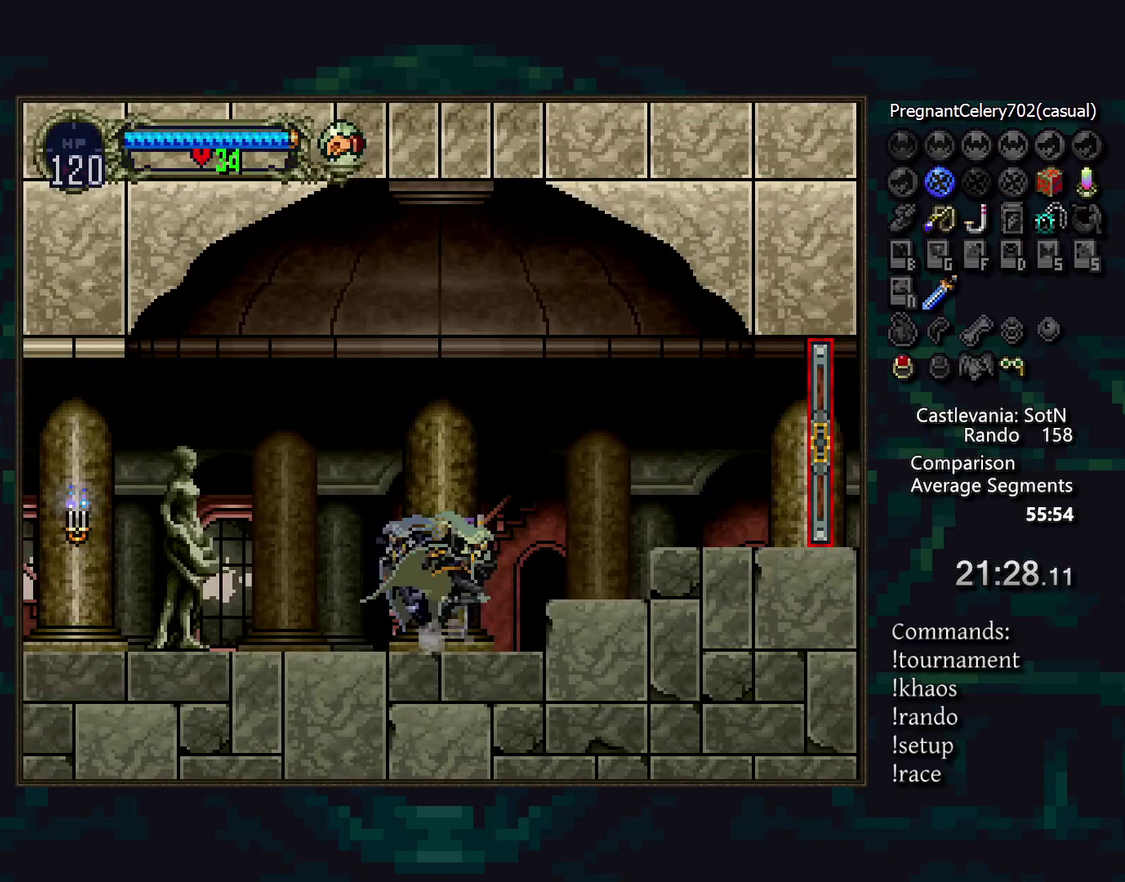
{"buttons": [], "events": [[17, "DPAD_RIGHT", "up"]]}
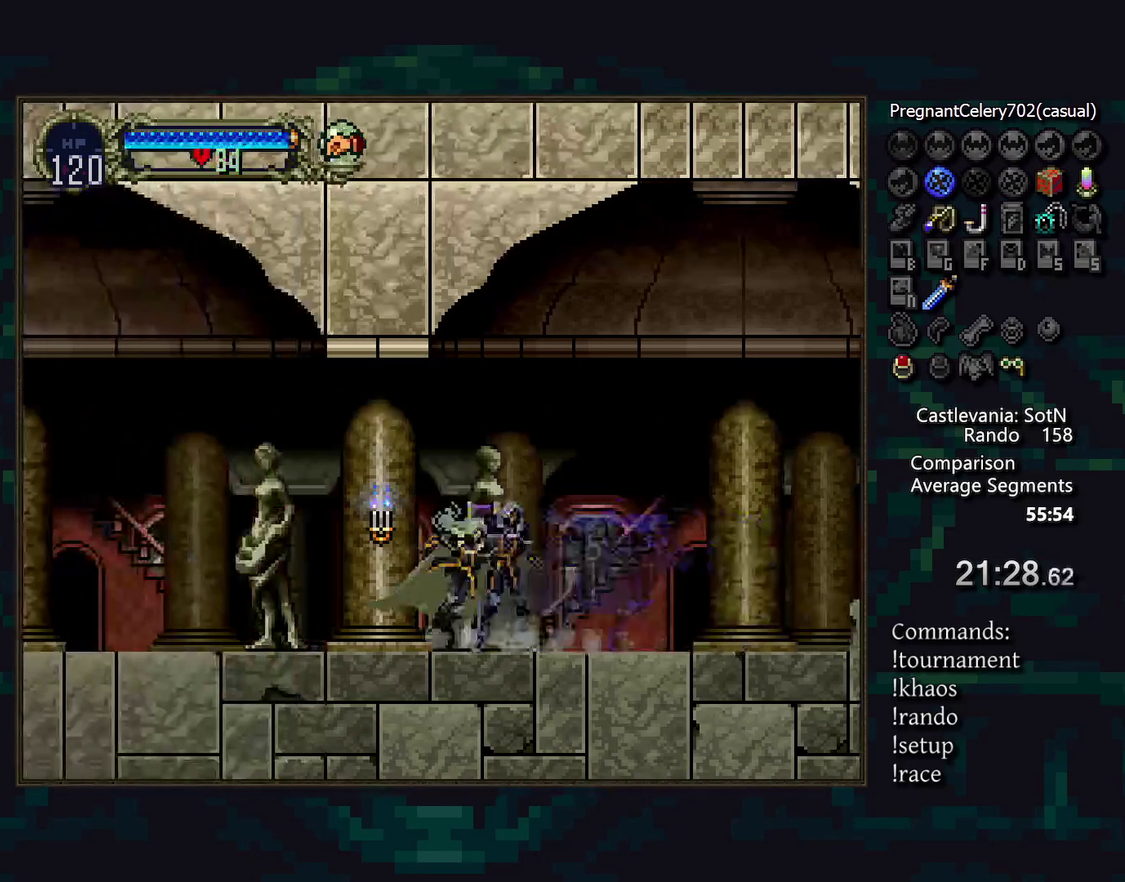
{"buttons": [], "events": []}
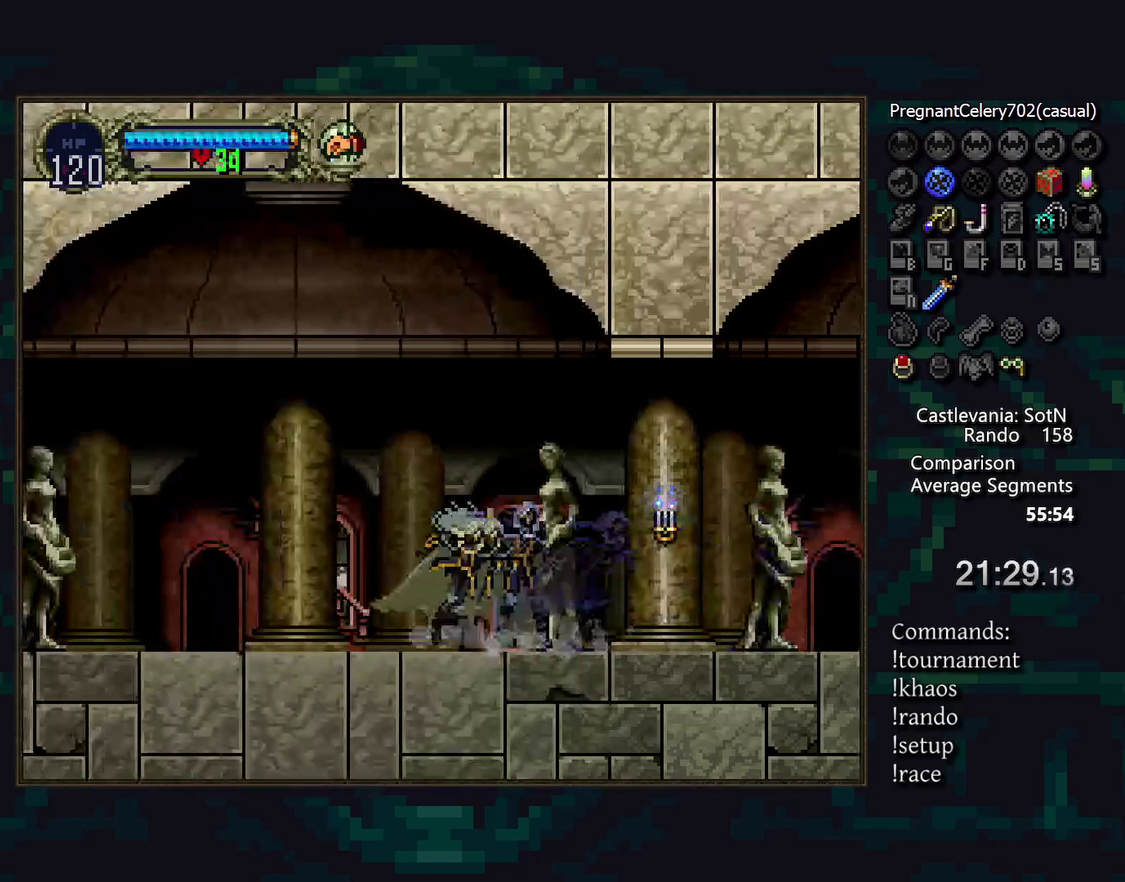
{"buttons": [], "events": []}
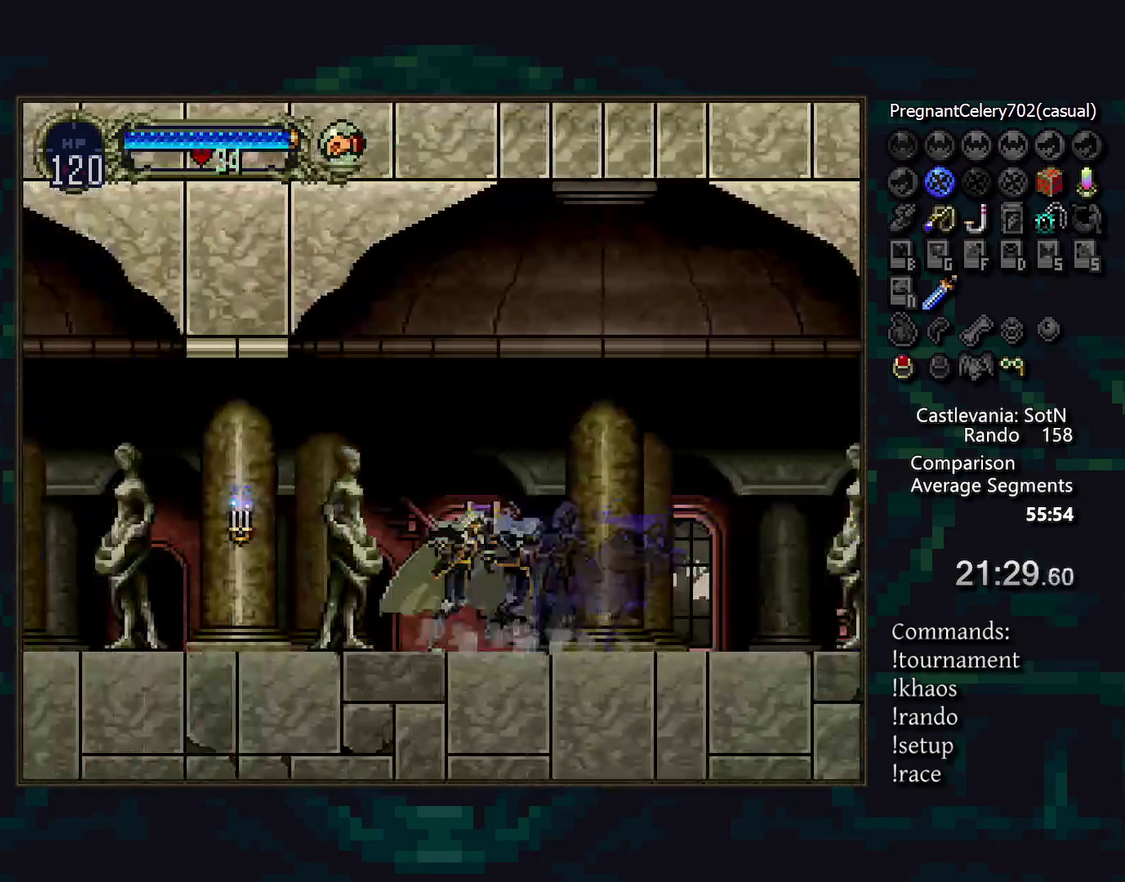
{"buttons": [], "events": []}
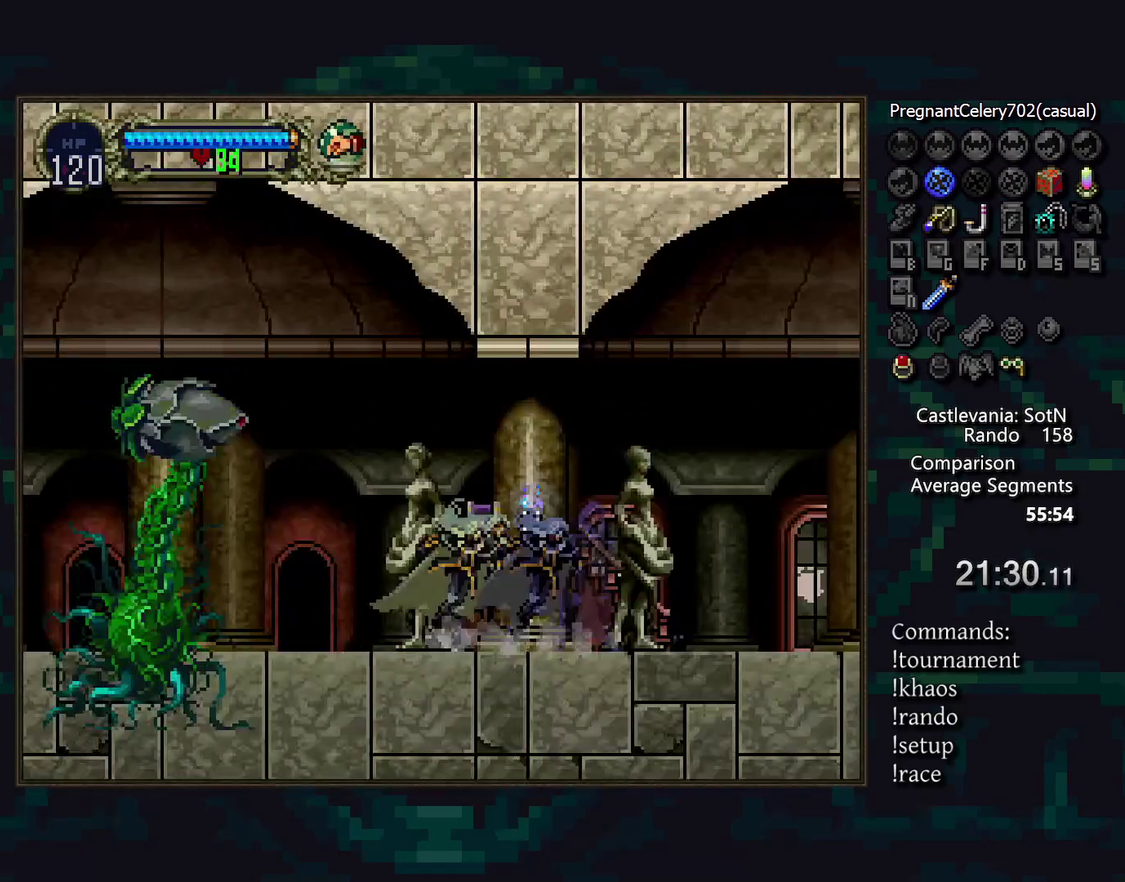
{"buttons": [], "events": [[167, "CROSS", "down"], [233, "SQUARE", "down"], [250, "CROSS", "up"], [300, "SQUARE", "up"]]}
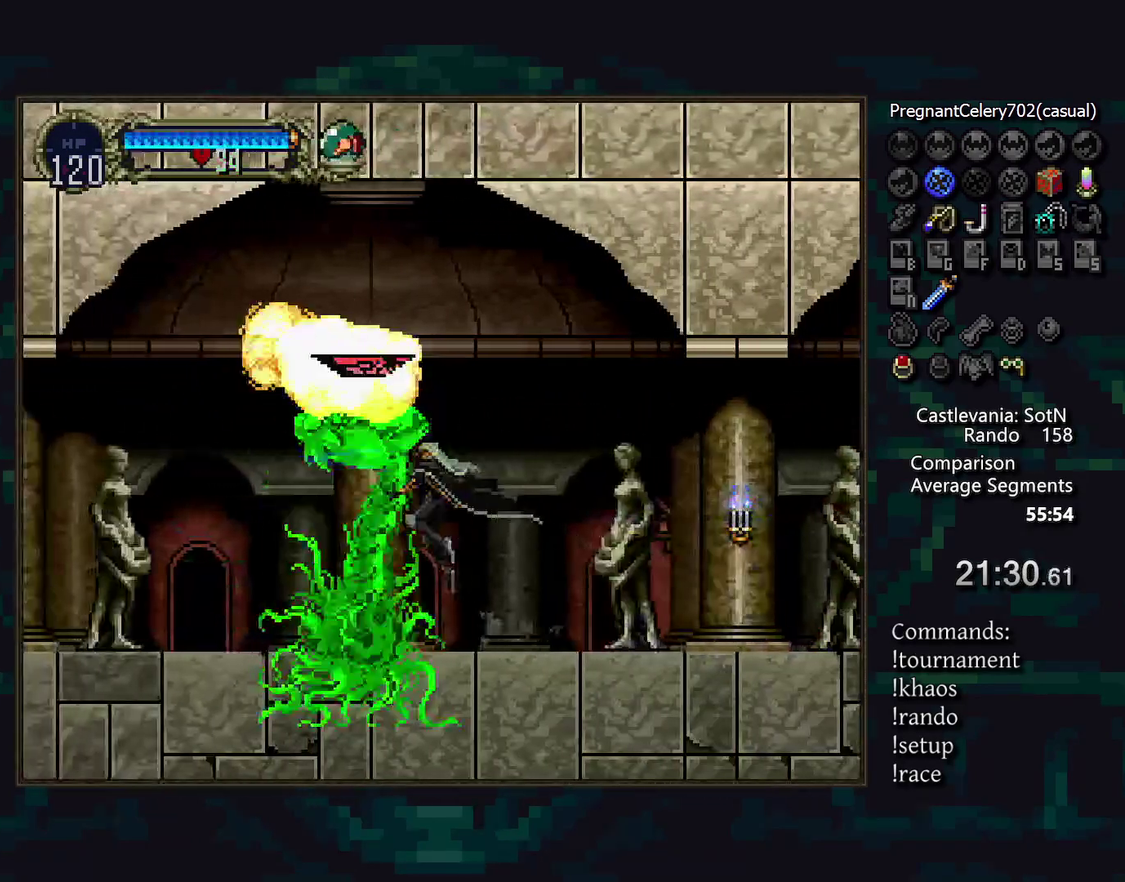
{"buttons": [], "events": [[83, "DPAD_RIGHT", "down"], [267, "DPAD_RIGHT", "up"]]}
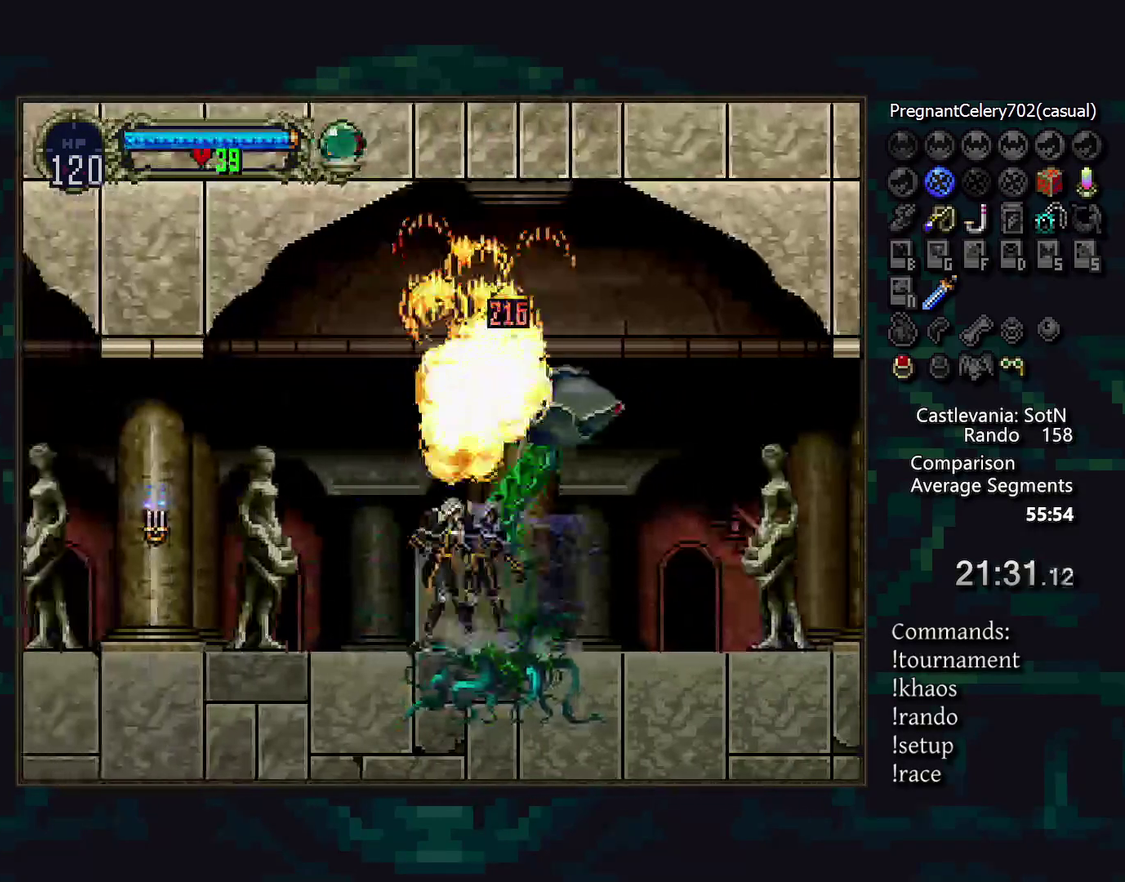
{"buttons": [], "events": []}
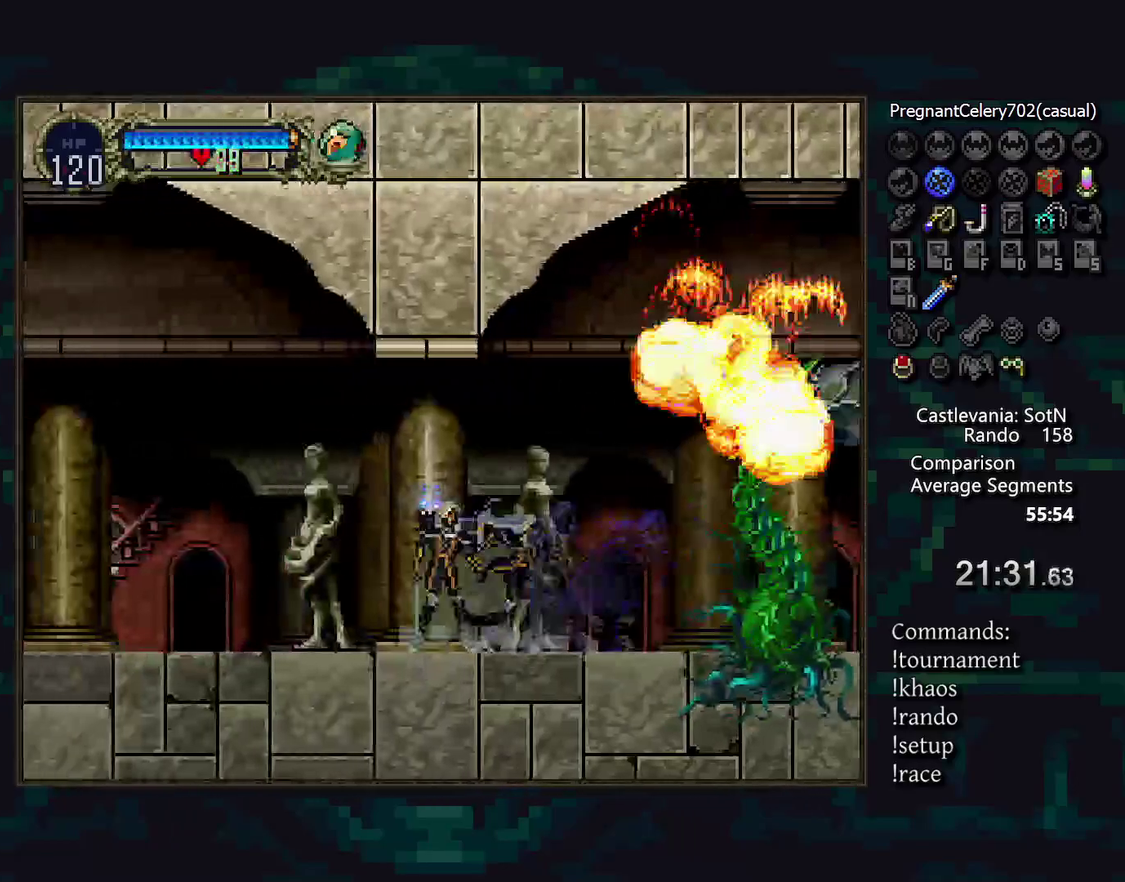
{"buttons": [], "events": []}
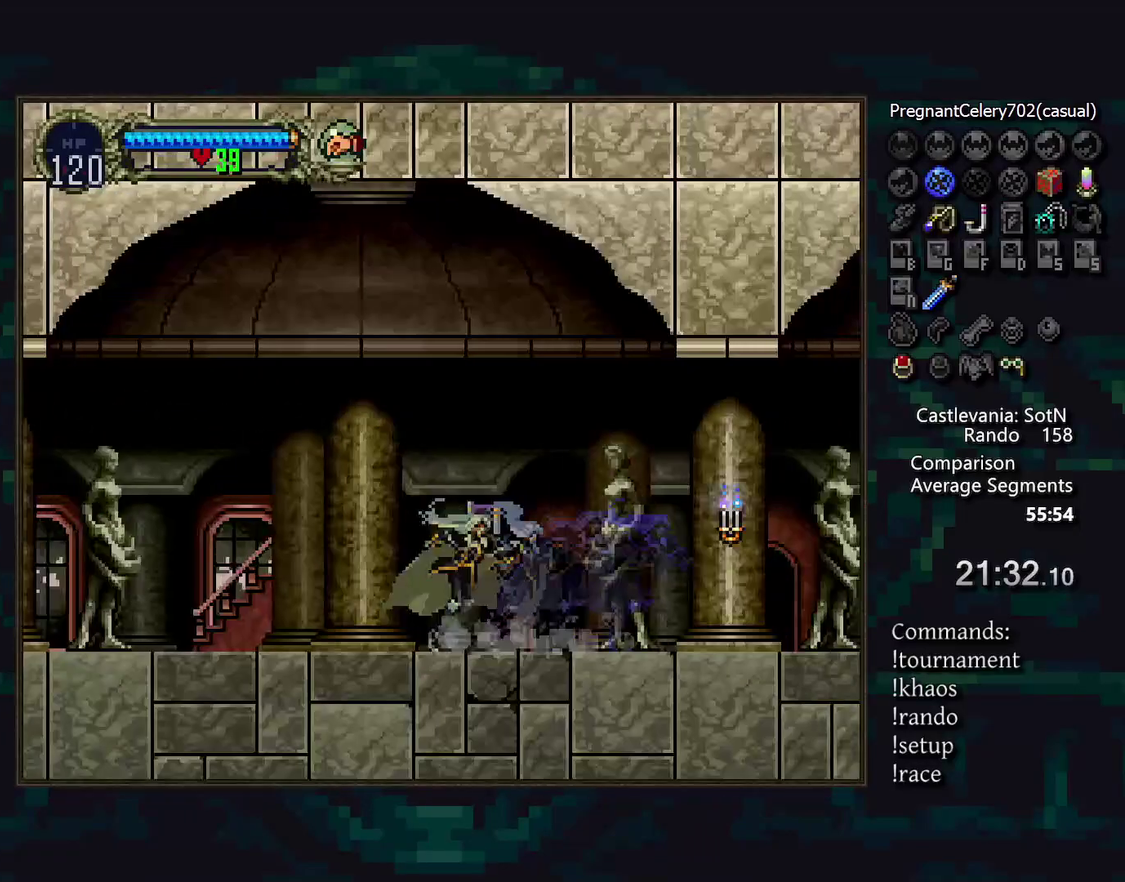
{"buttons": [], "events": []}
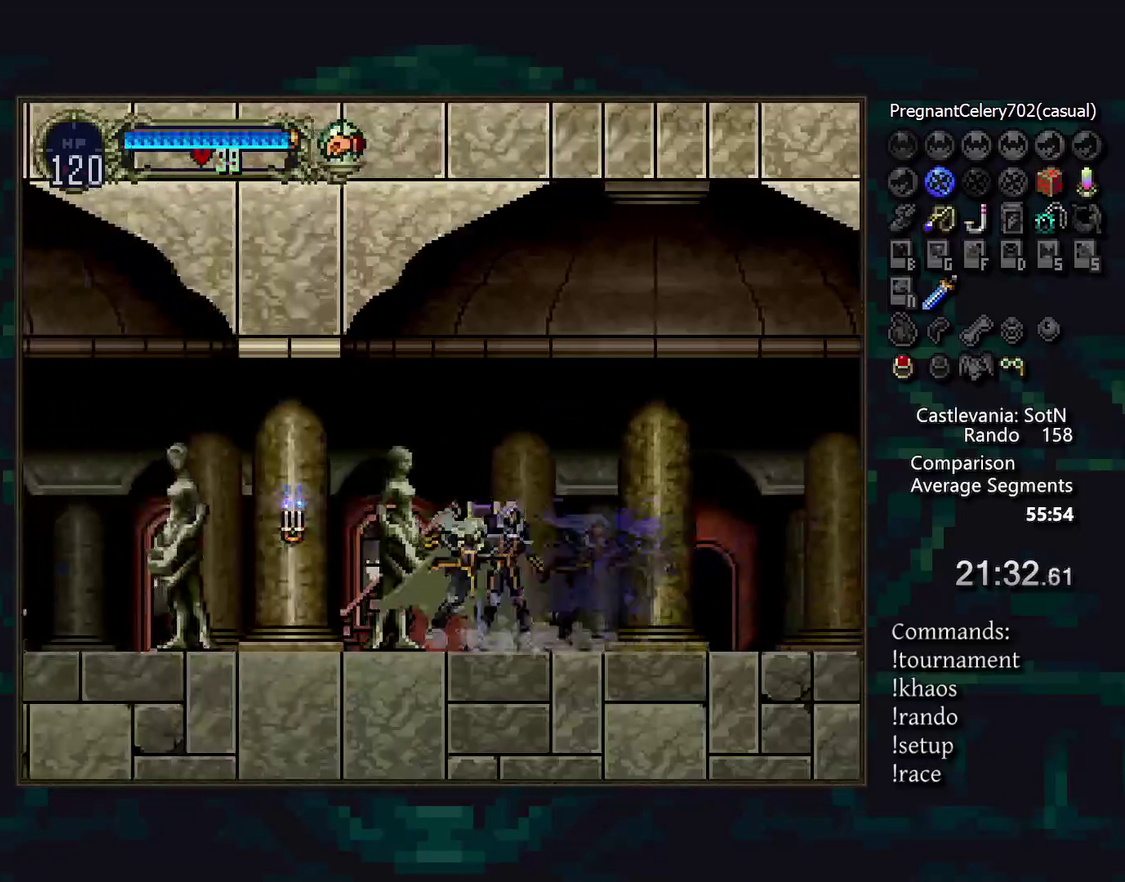
{"buttons": [], "events": []}
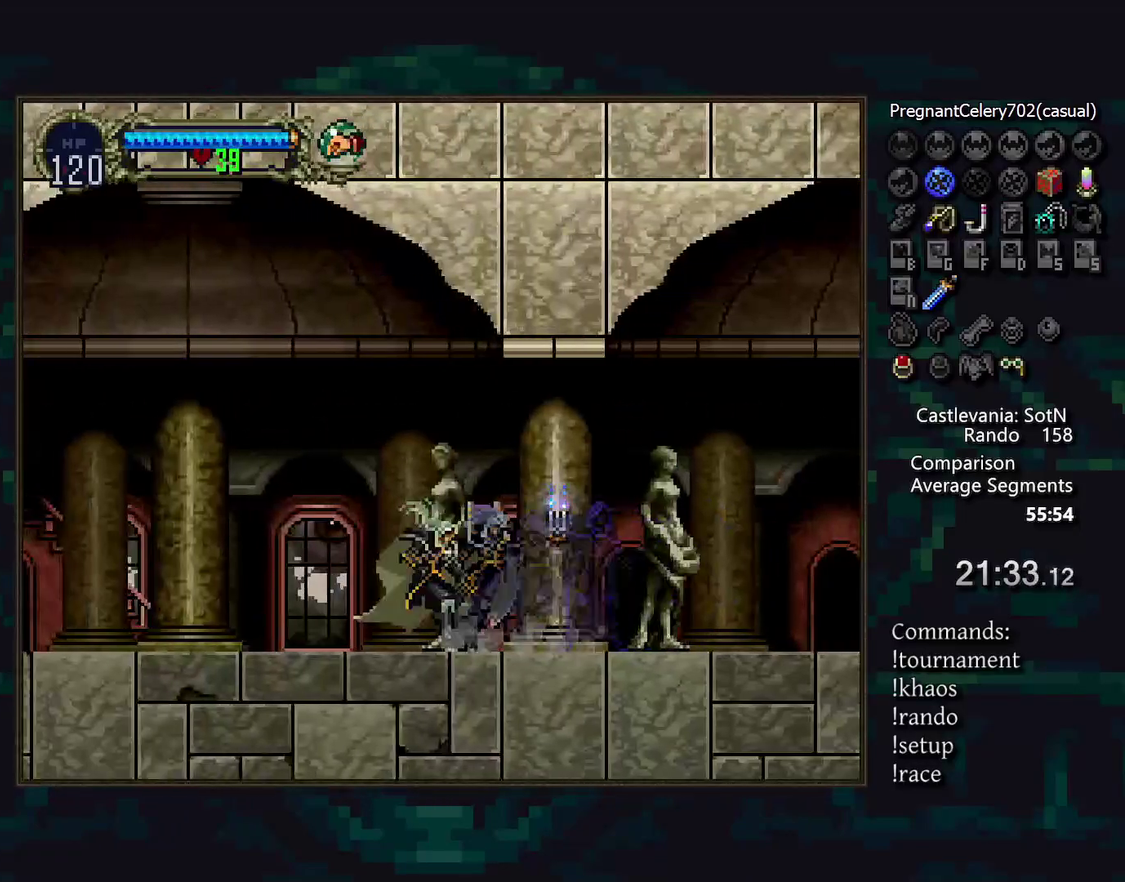
{"buttons": [], "events": []}